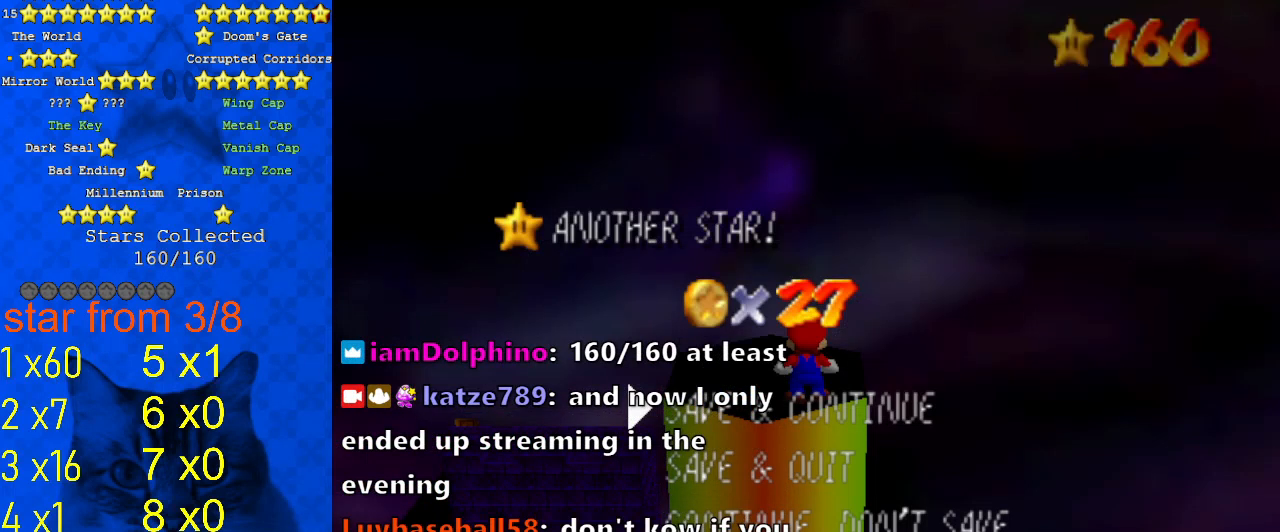
Gameplay with keyboard; each line is a JSON object with the keys held at the frame after it. "events" lists presses ("down") and releases ("up") of "a", "c", "ctrl", "d", "down", "left", "return", "right", "s", "shift", "up", "w", "x" and "y" between this image and that frame as [ms after this image, input, new state], when the widget could be followed in between. No other keys are recorded. Mouse input is not recorded.
{"keys": [], "events": [[133, "s", "down"], [267, "s", "up"]]}
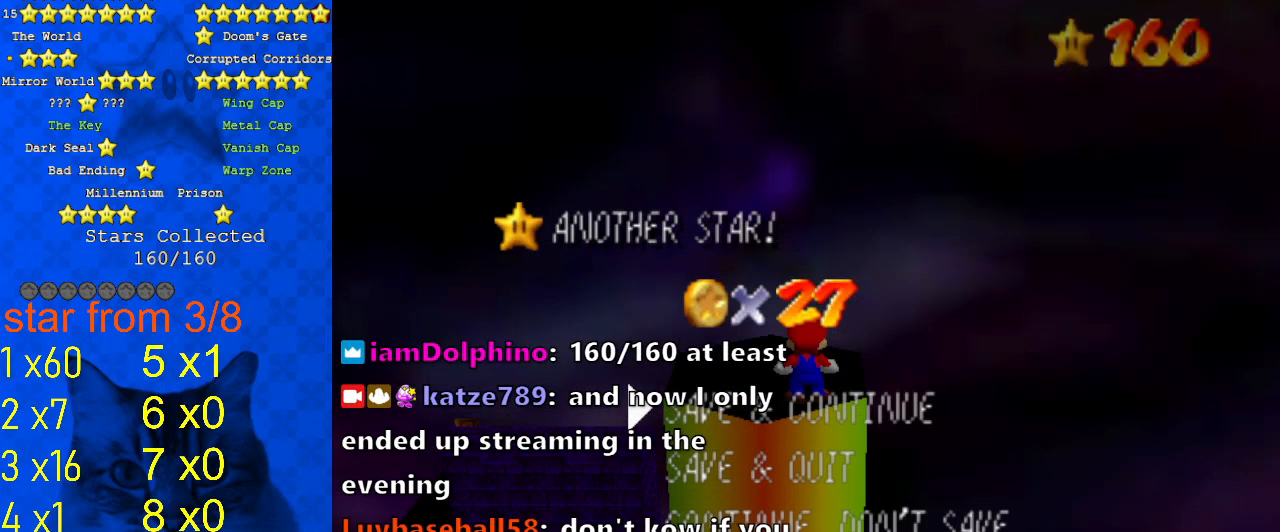
{"keys": [], "events": [[200, "return", "down"], [267, "return", "up"]]}
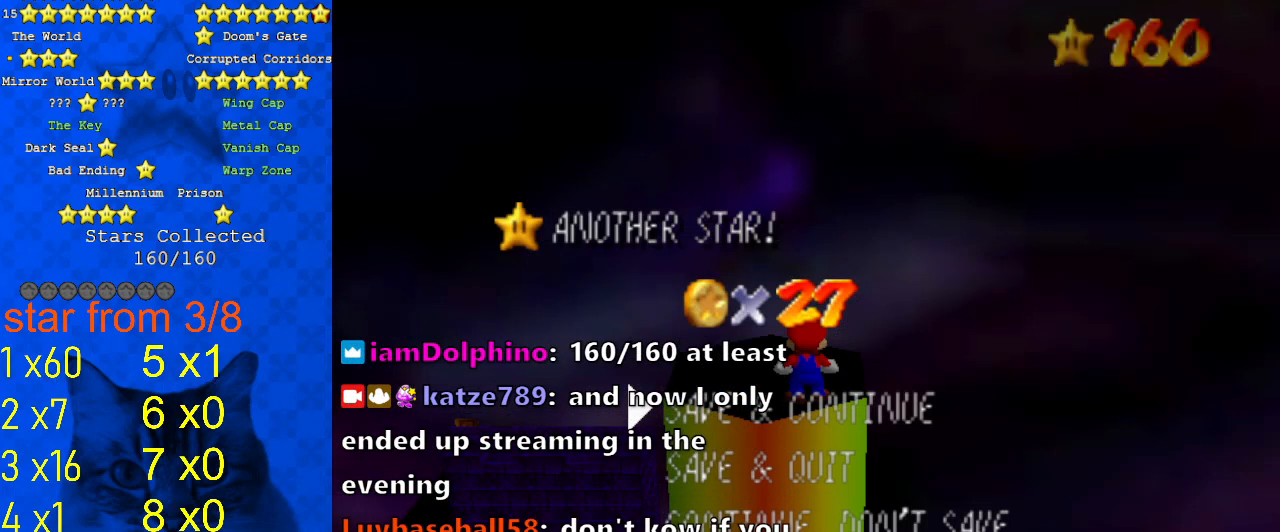
{"keys": [], "events": []}
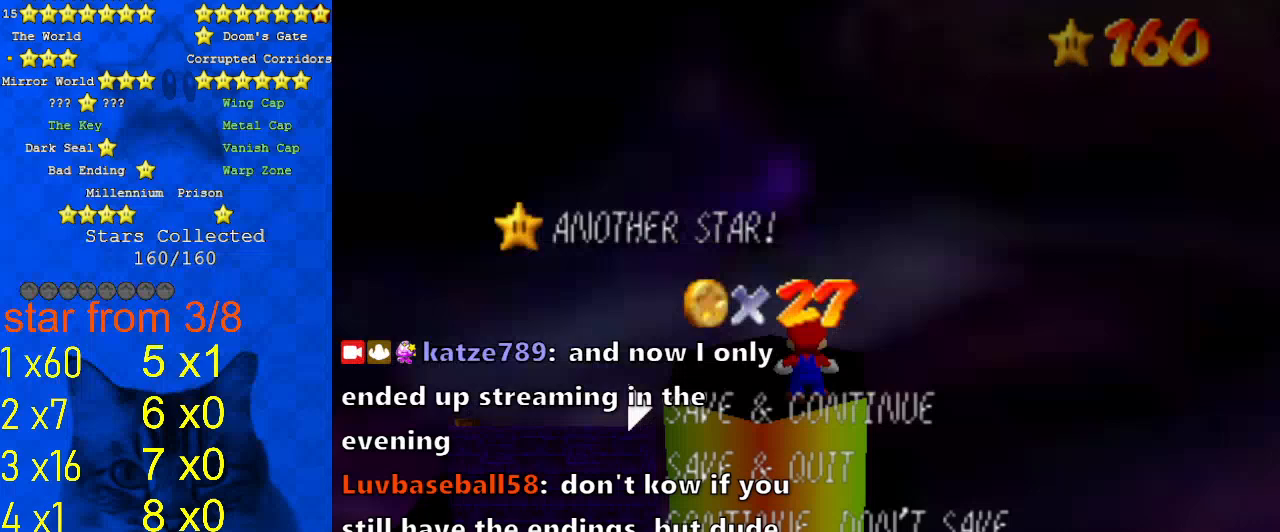
{"keys": [], "events": []}
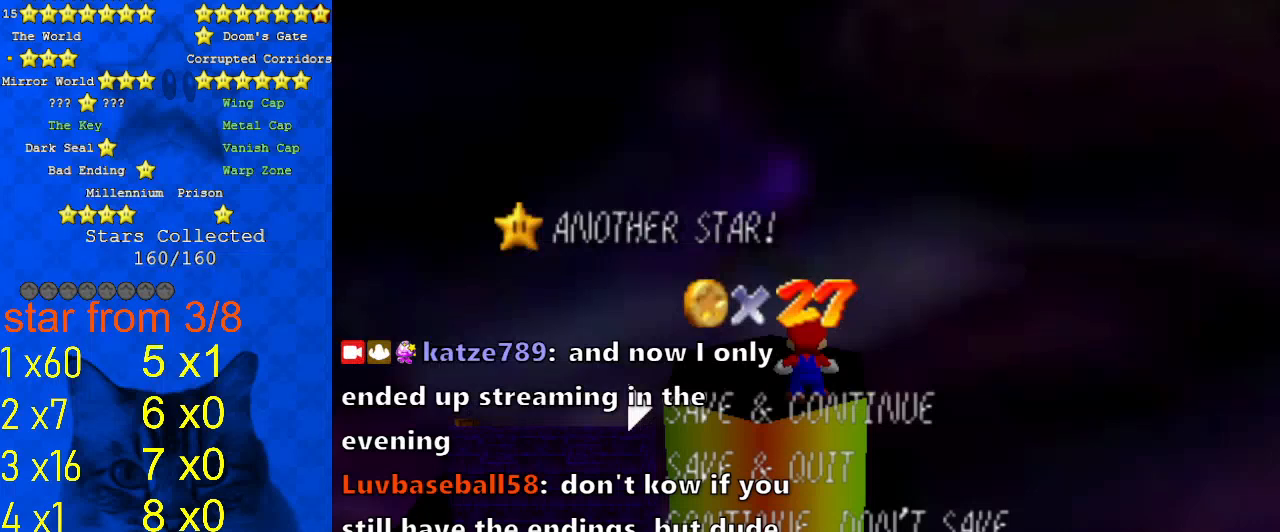
{"keys": [], "events": []}
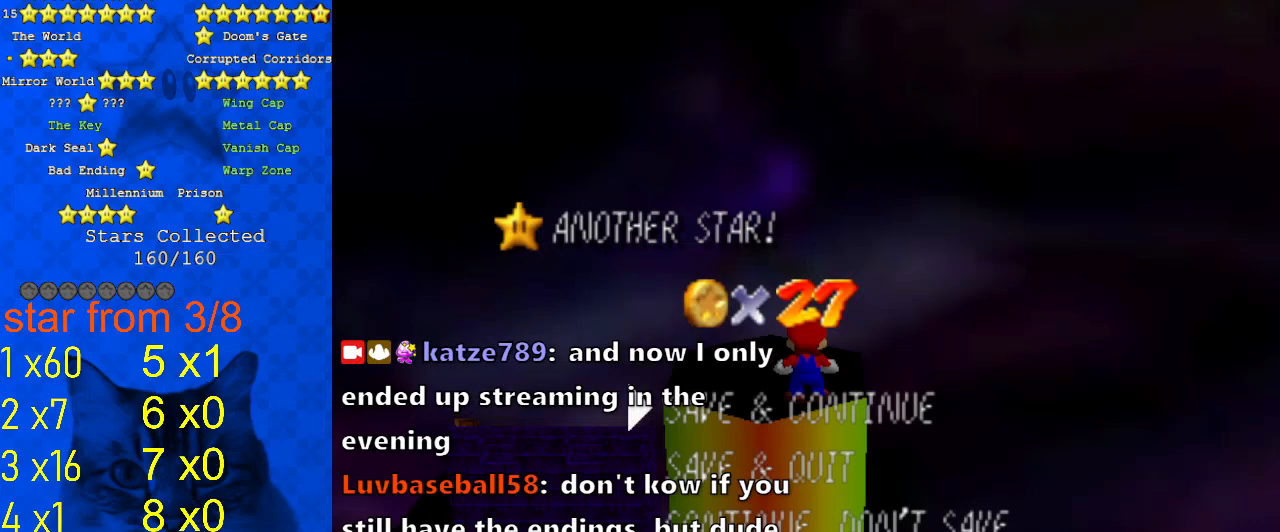
{"keys": [], "events": []}
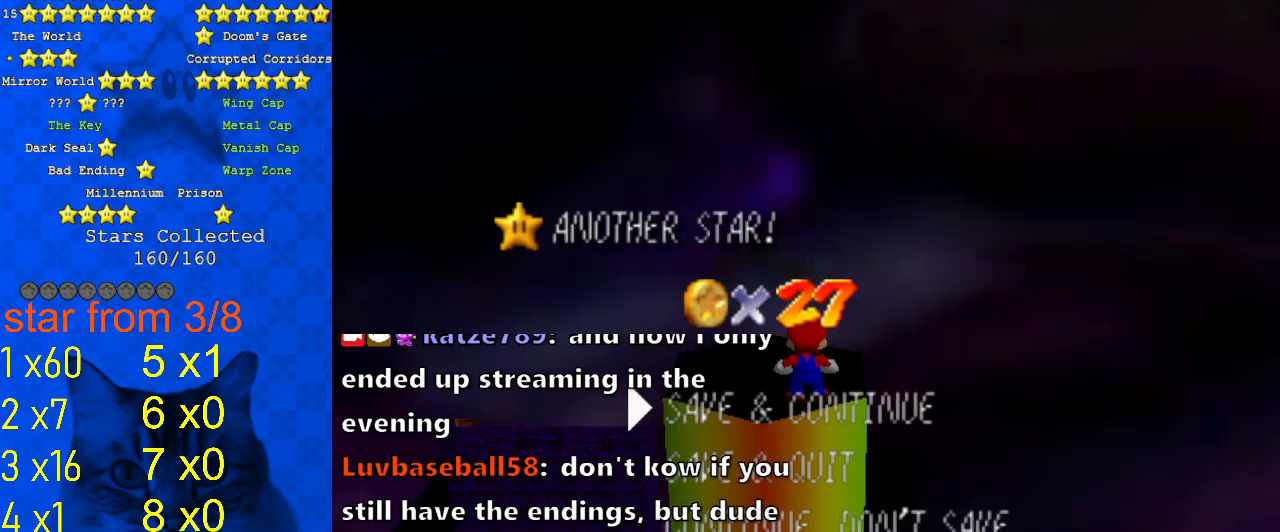
{"keys": [], "events": []}
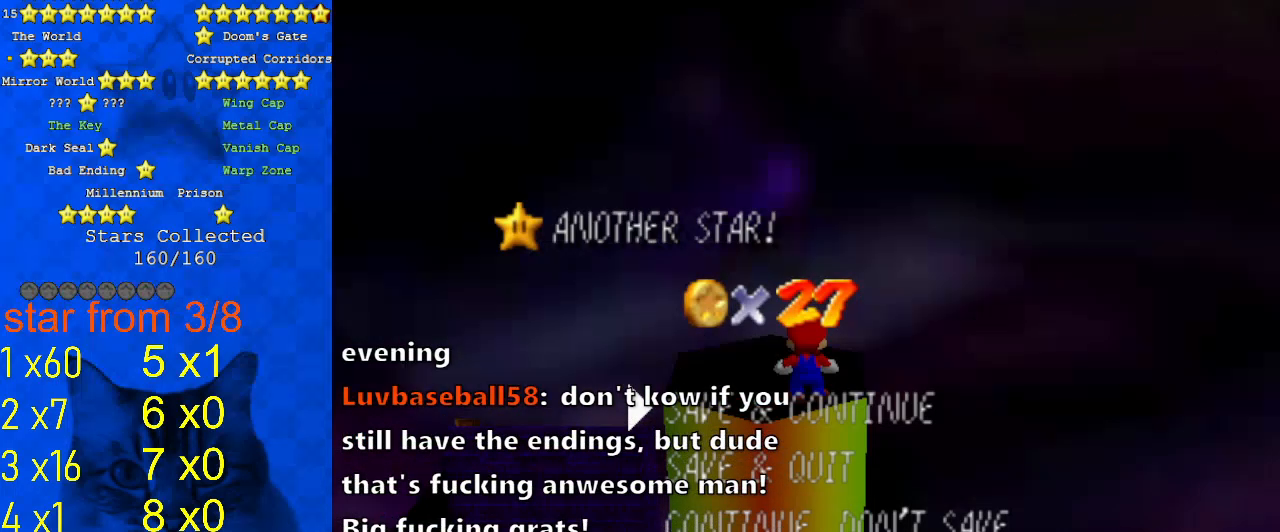
{"keys": [], "events": []}
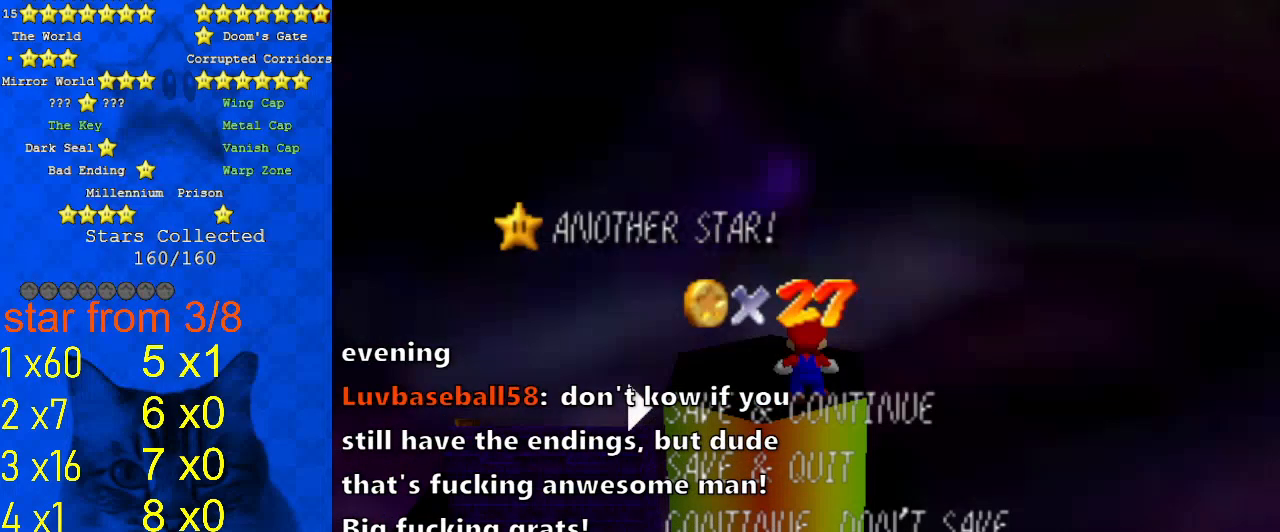
{"keys": [], "events": [[267, "a", "down"], [400, "a", "up"]]}
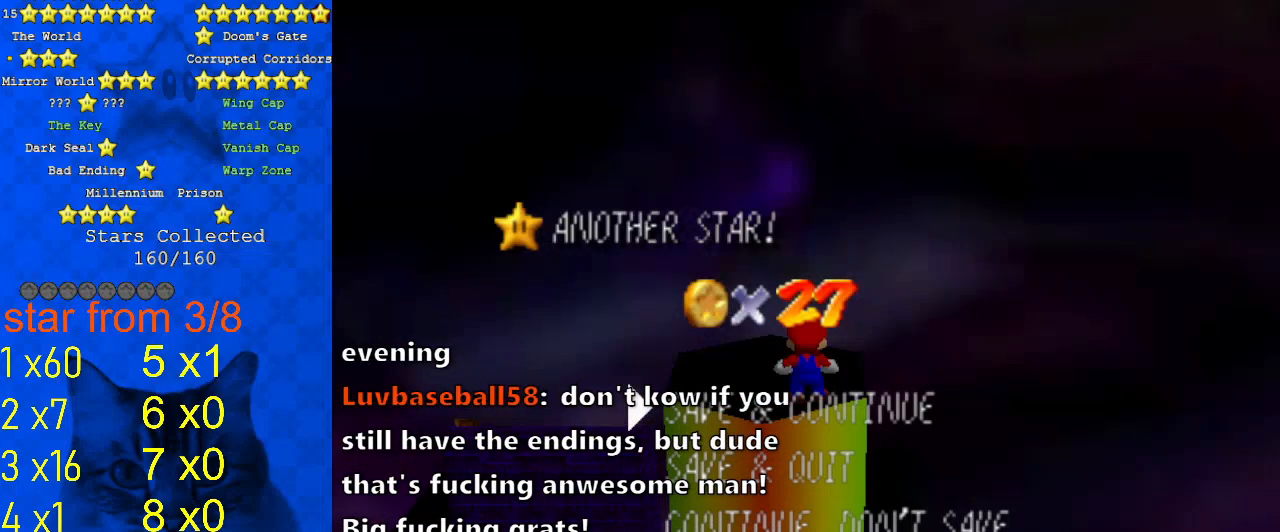
{"keys": ["a"], "events": [[33, "shift", "down"], [167, "shift", "up"], [500, "a", "down"]]}
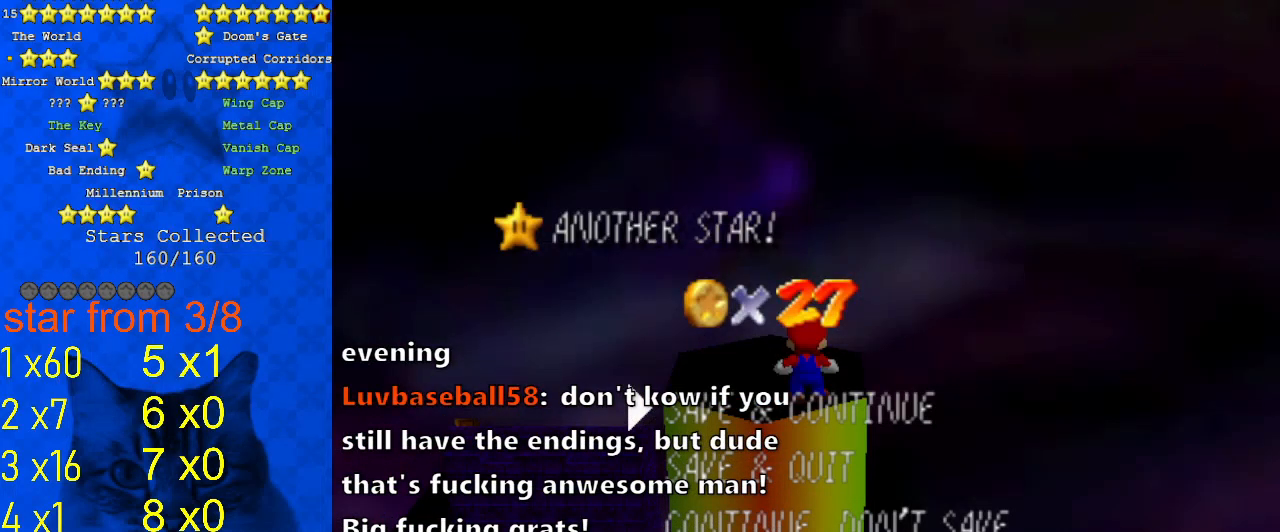
{"keys": [], "events": [[100, "a", "up"]]}
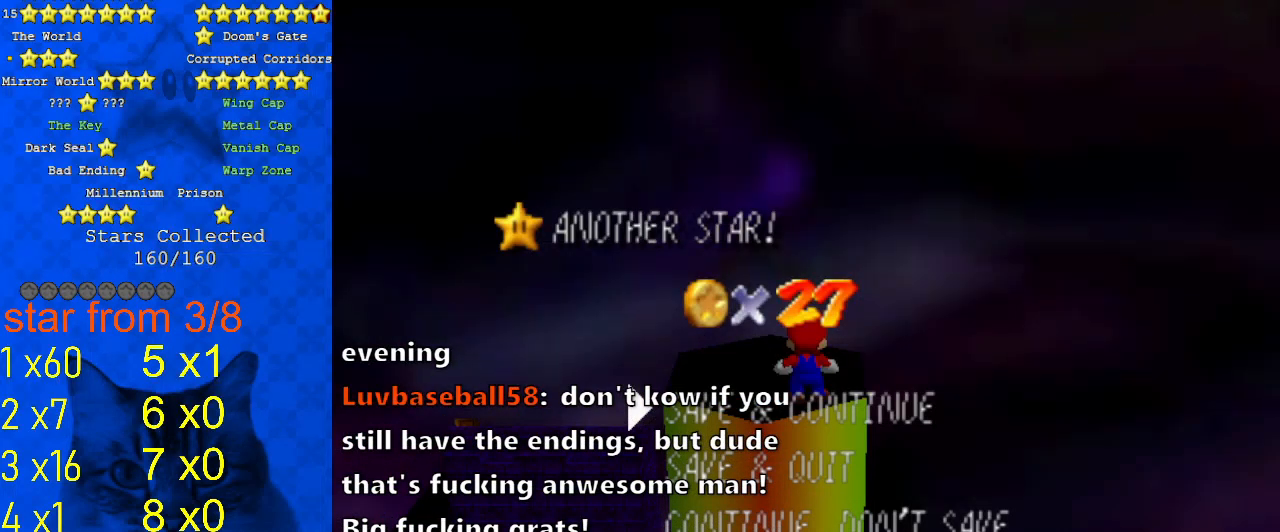
{"keys": [], "events": []}
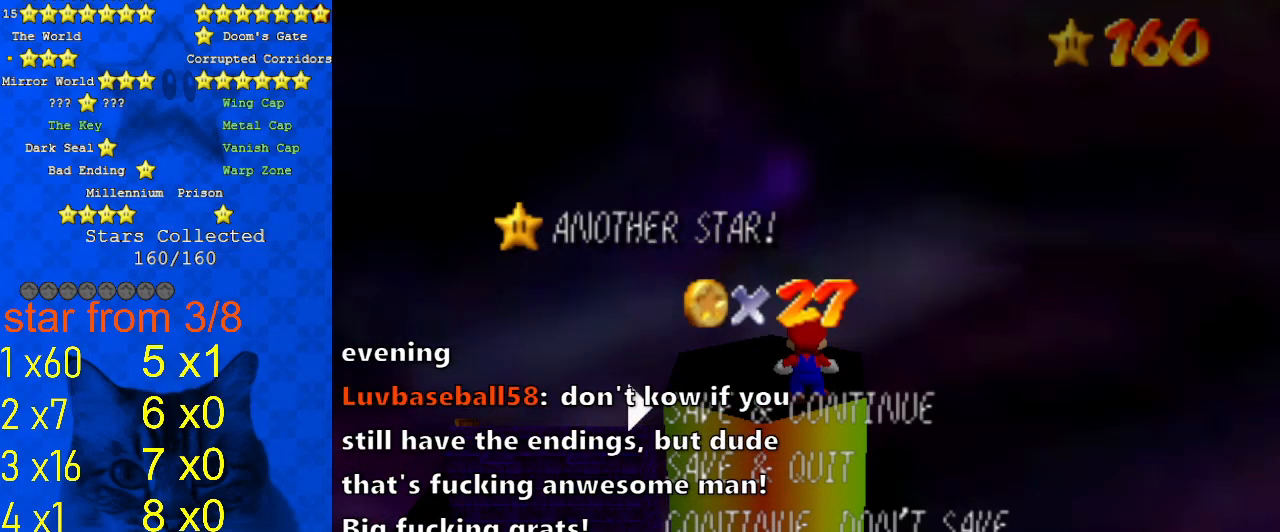
{"keys": [], "events": []}
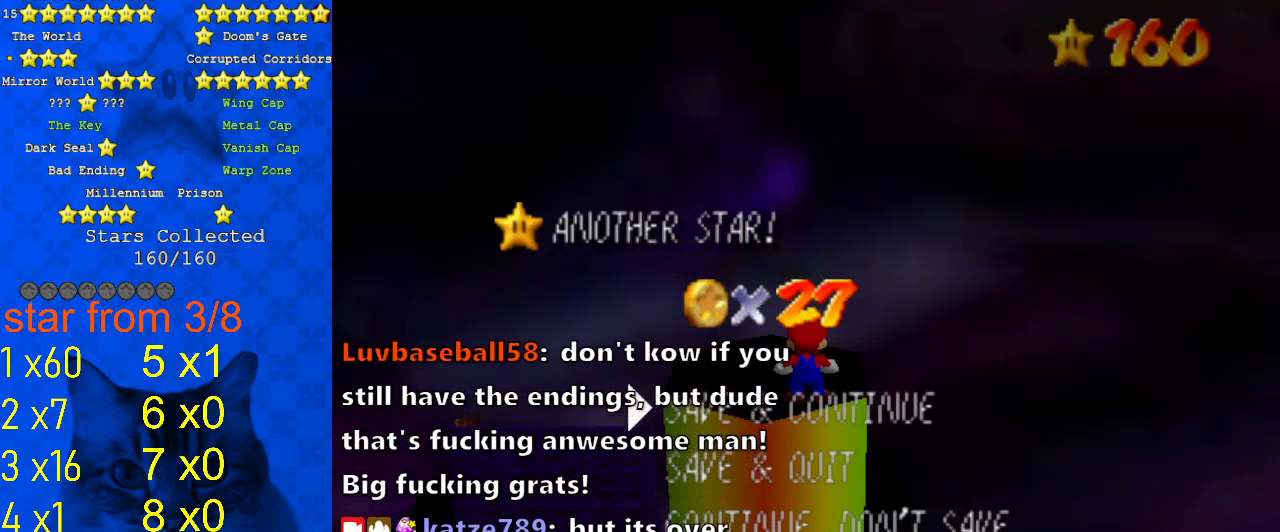
{"keys": [], "events": []}
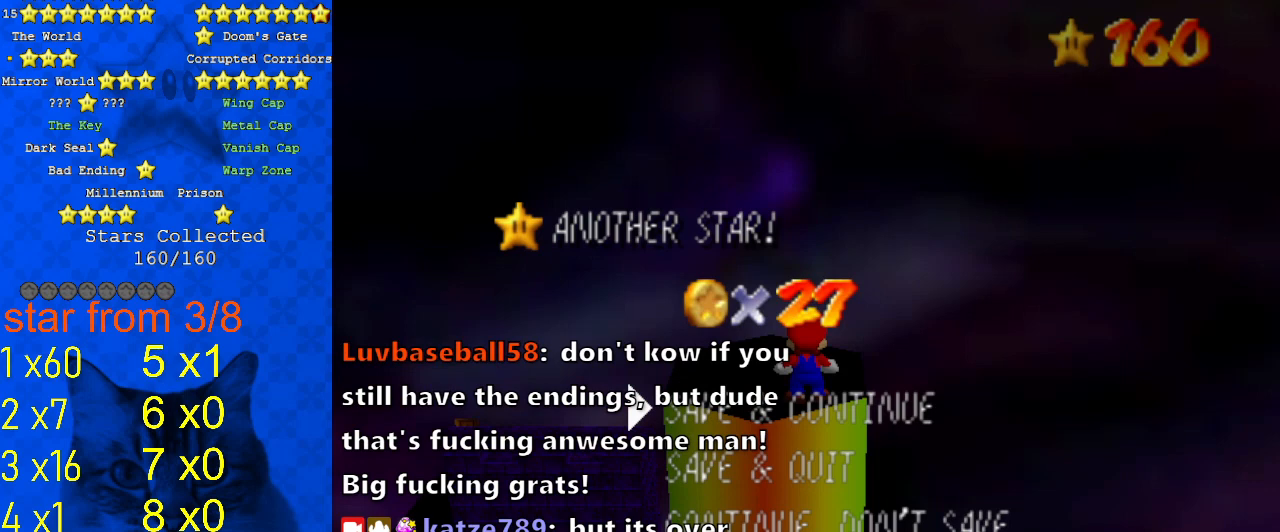
{"keys": ["d"], "events": [[467, "d", "down"]]}
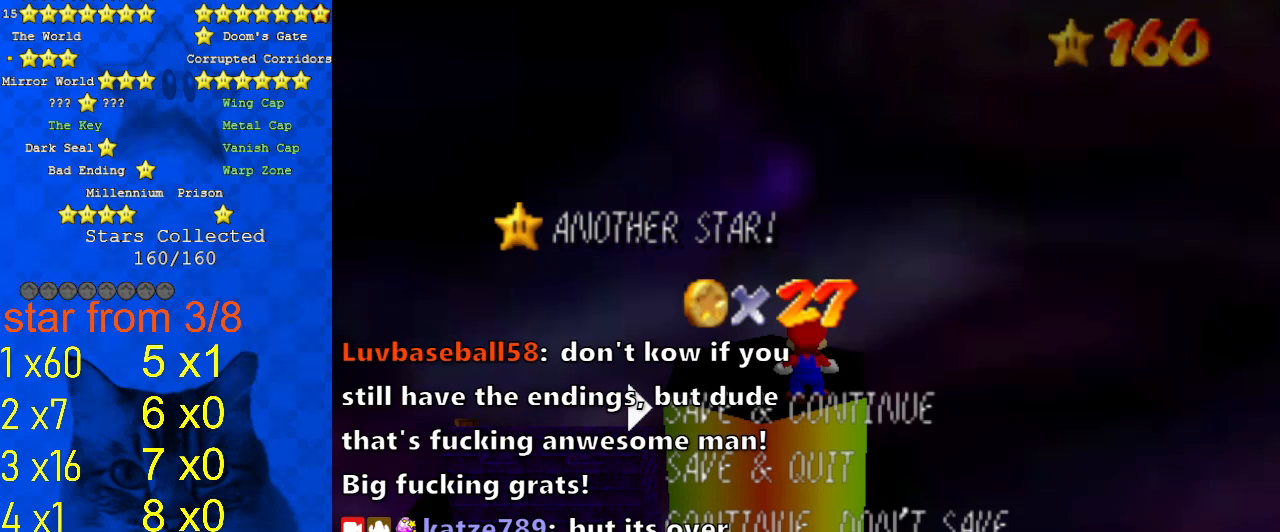
{"keys": [], "events": [[67, "a", "down"], [100, "d", "up"], [167, "a", "up"]]}
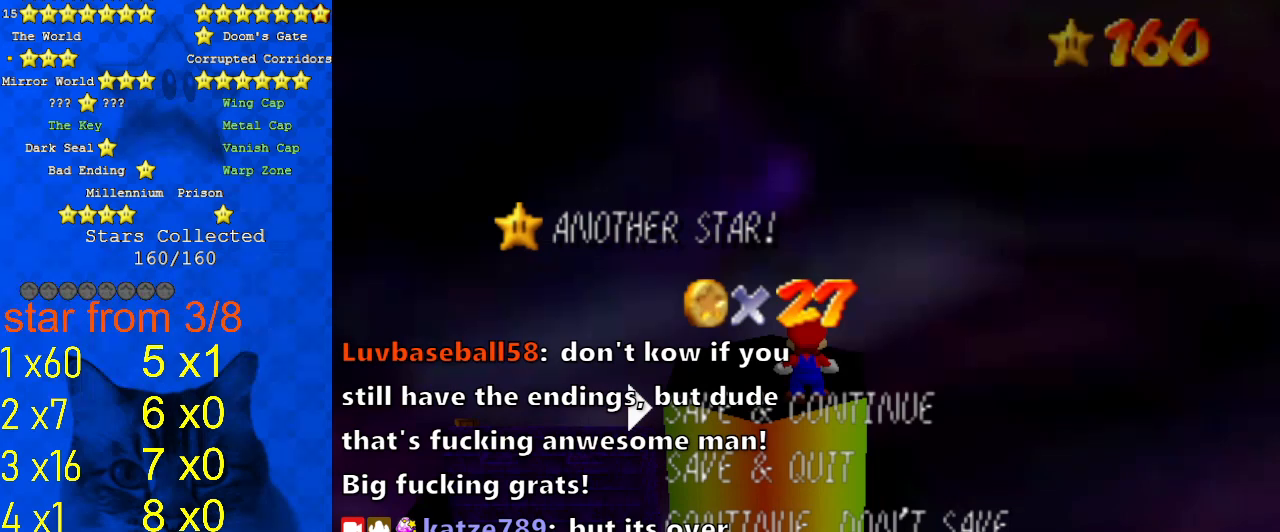
{"keys": ["d"], "events": [[433, "d", "down"]]}